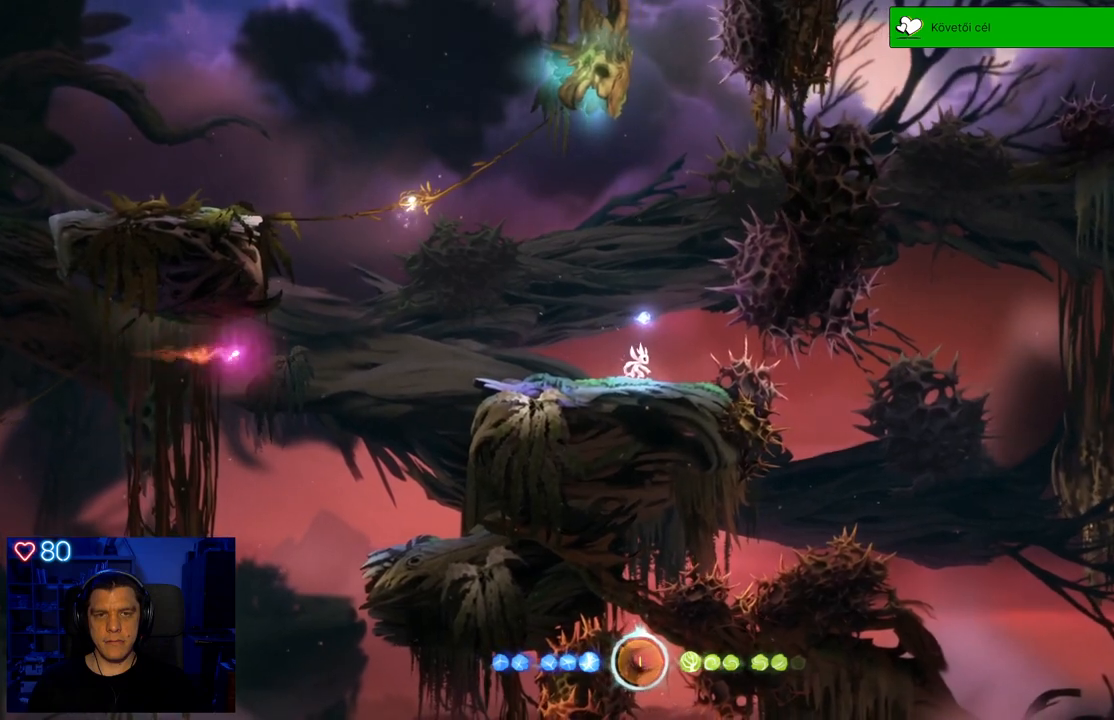
Gameplay with a controller (Xbox layout); each line is a JSON object with the inputs held at the frame after it. "events" lists button and stick changes between this image and that frame as [ms after this image, input, new state], when the widget could be followed in between. Not read: SHARE.
{"buttons": [], "left_stick": "left", "right_stick": "center", "events": [[117, "left_stick", "right"], [283, "left_stick", "center"], [450, "left_stick", "left"]]}
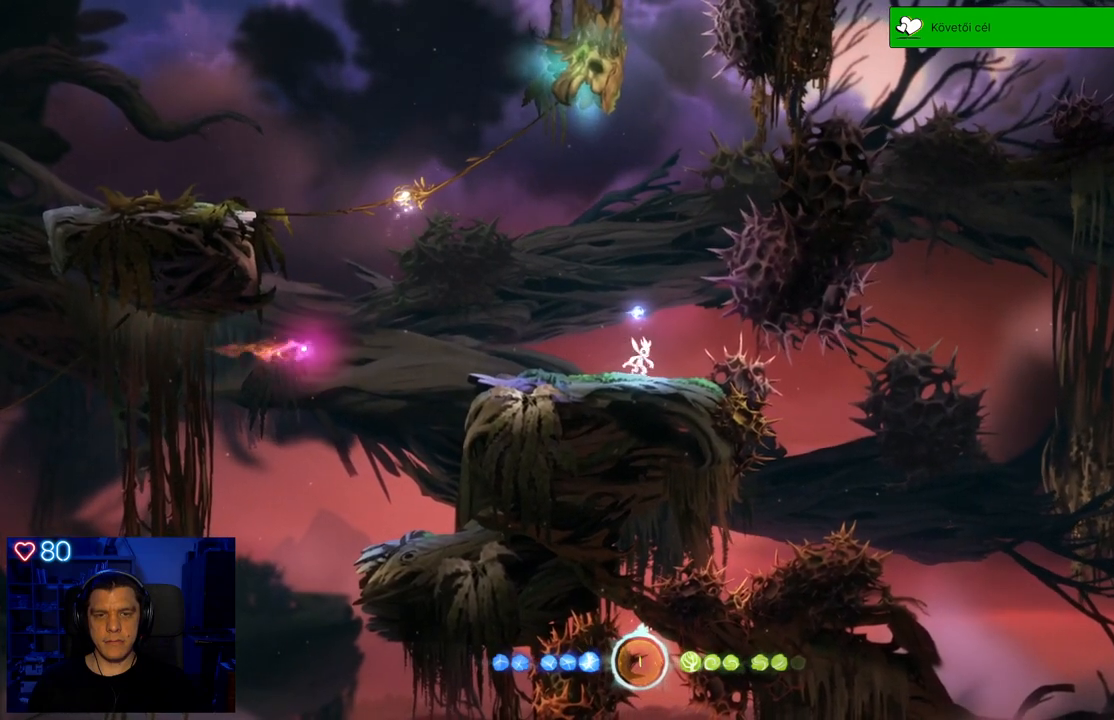
{"buttons": [], "left_stick": "center", "right_stick": "center", "events": [[67, "left_stick", "center"]]}
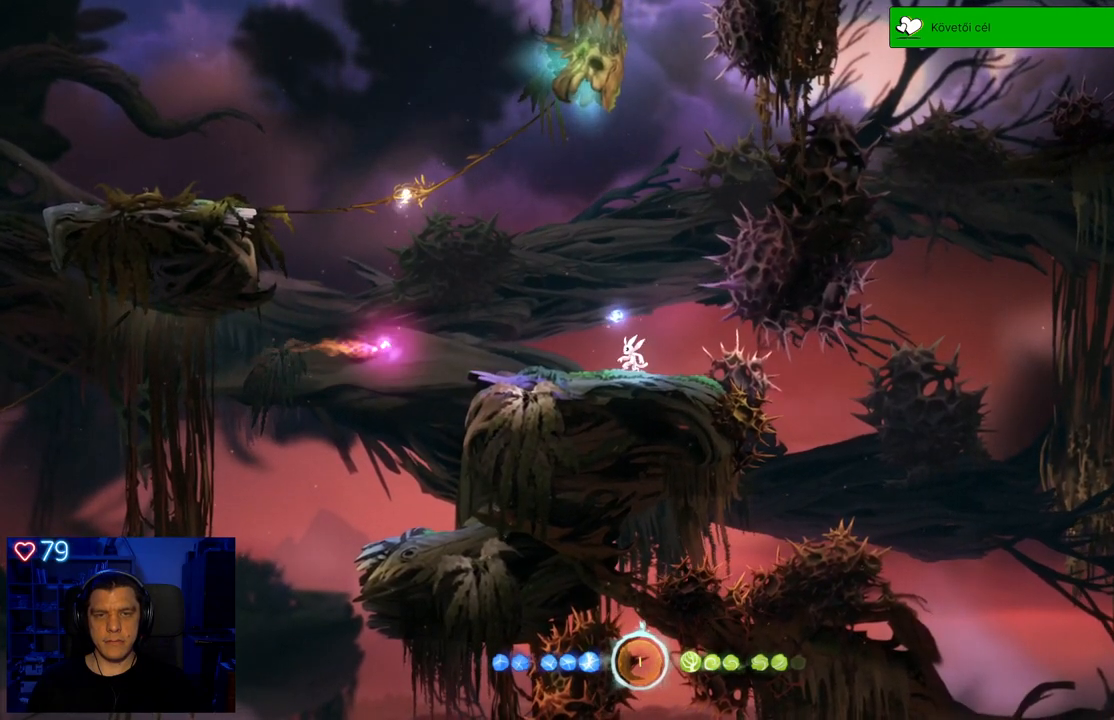
{"buttons": [], "left_stick": "center", "right_stick": "center", "events": []}
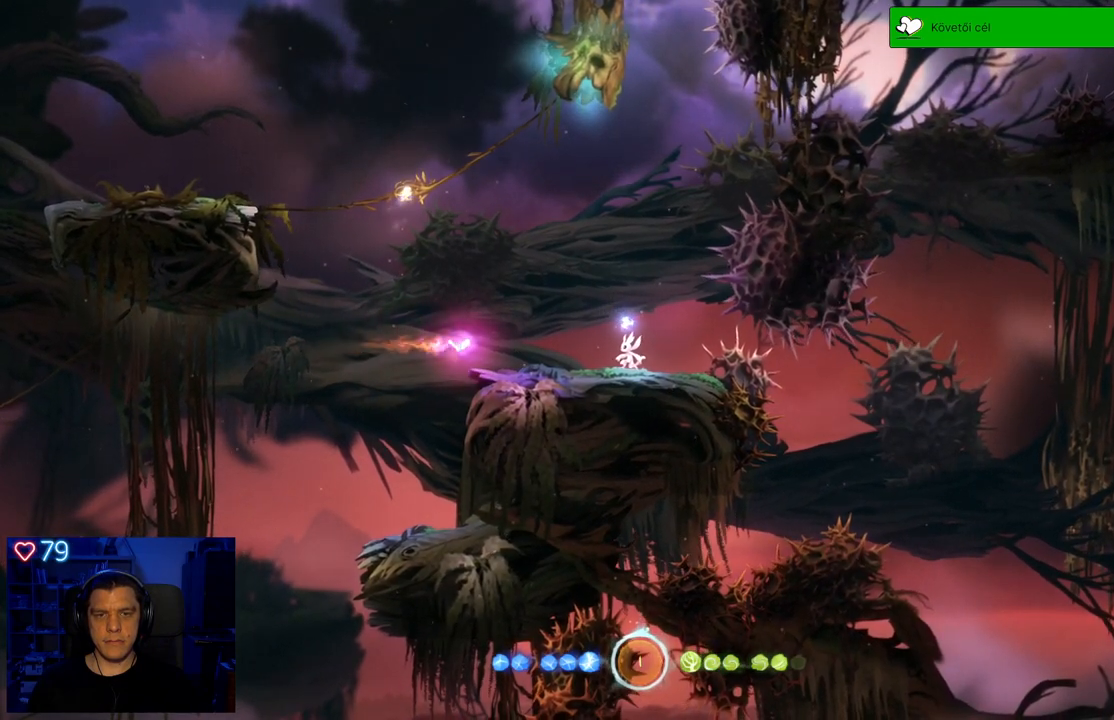
{"buttons": [], "left_stick": "center", "right_stick": "center", "events": []}
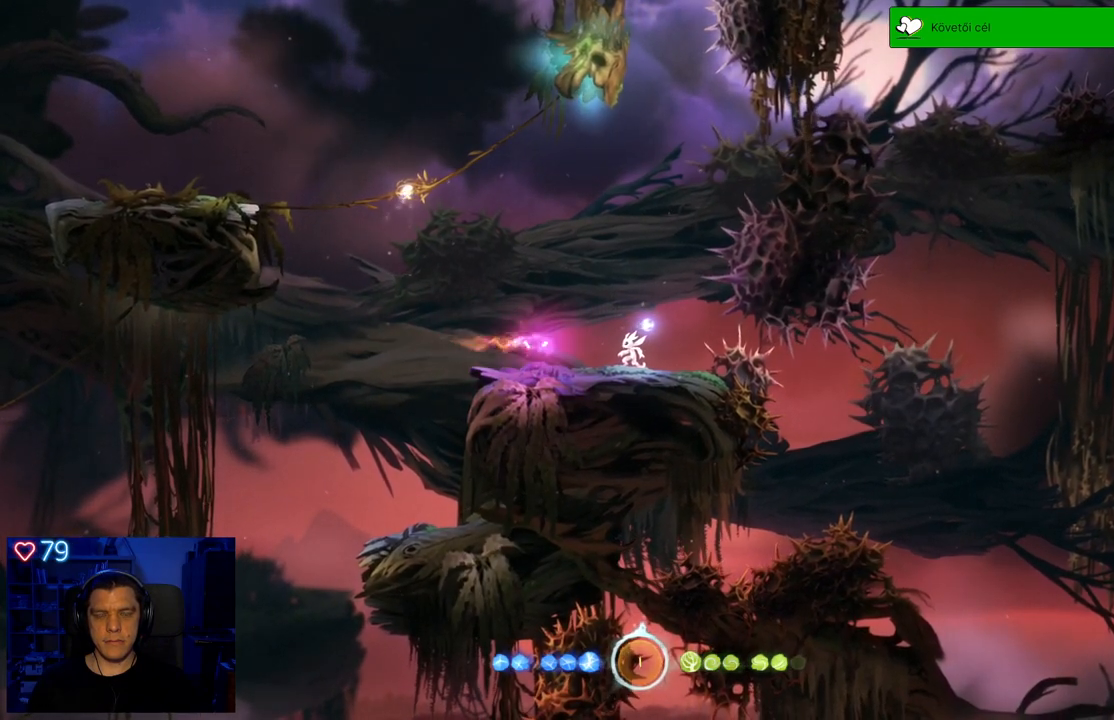
{"buttons": ["Y"], "left_stick": "down", "right_stick": "center", "events": [[350, "Y", "down"], [500, "left_stick", "down"]]}
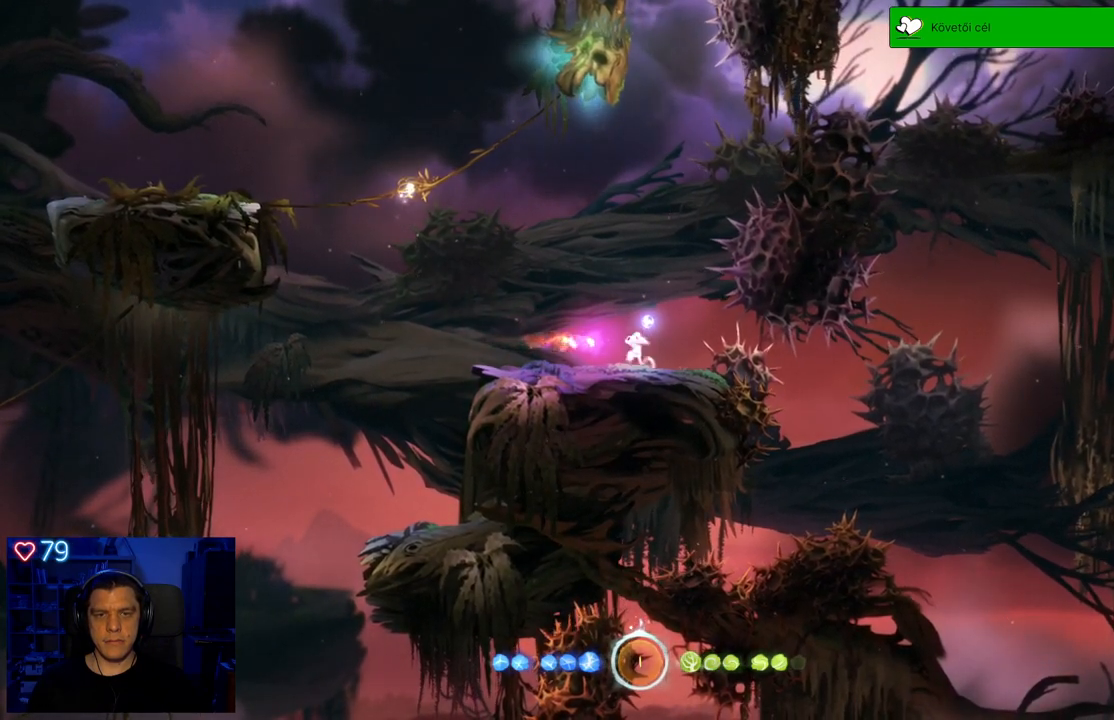
{"buttons": ["Y"], "left_stick": "down", "right_stick": "center", "events": []}
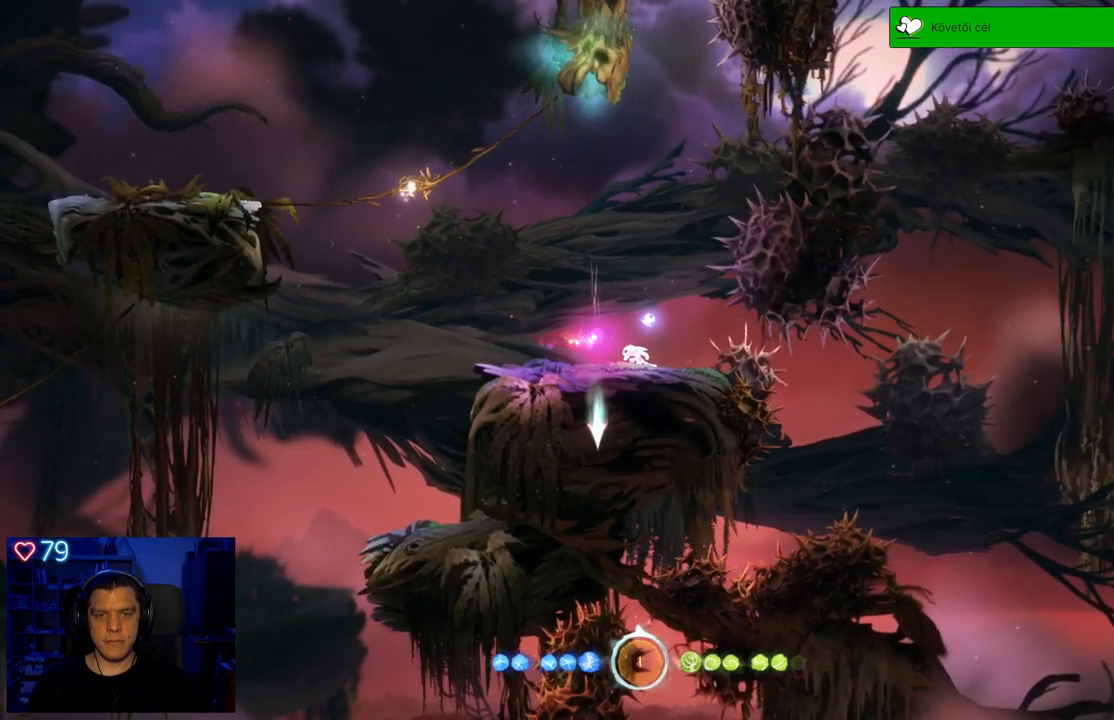
{"buttons": [], "left_stick": "down", "right_stick": "center", "events": [[433, "Y", "up"]]}
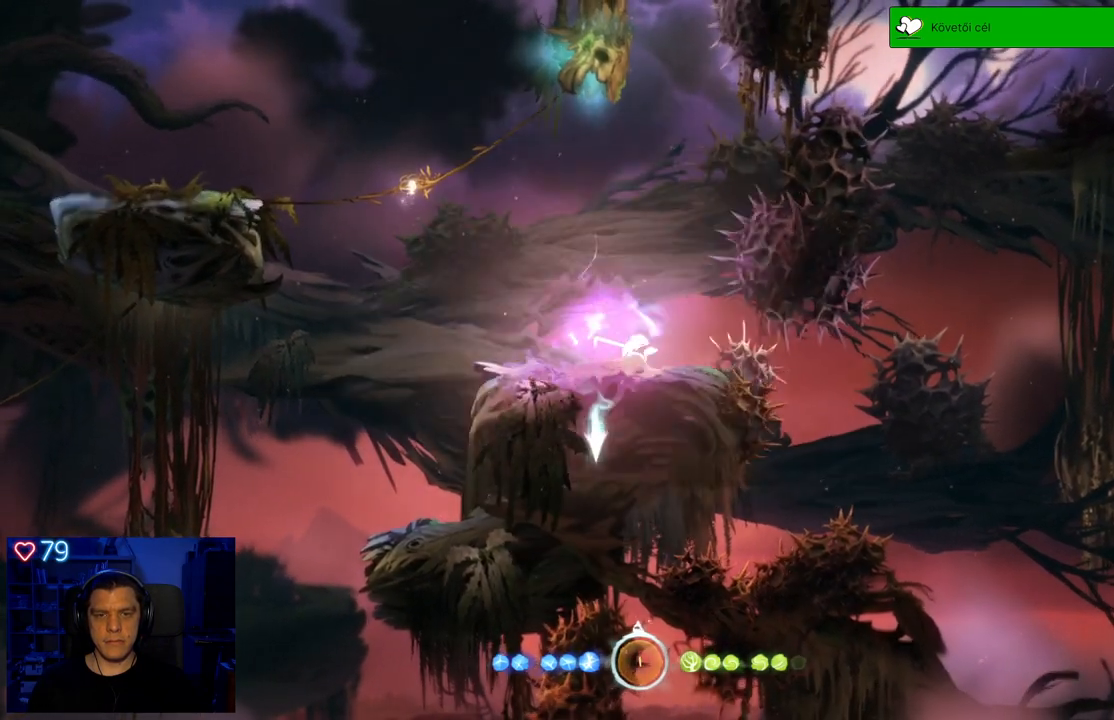
{"buttons": [], "left_stick": "left", "right_stick": "center", "events": [[17, "left_stick", "center"], [250, "left_stick", "left"]]}
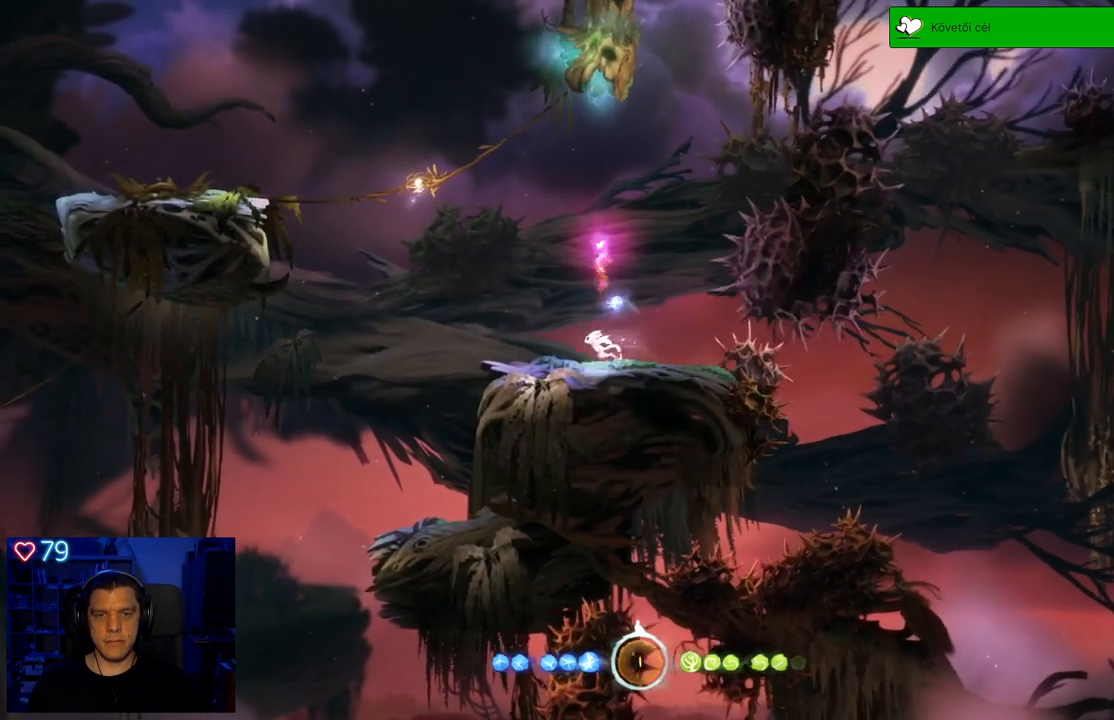
{"buttons": ["A"], "left_stick": "up", "right_stick": "center", "events": [[17, "A", "down"], [83, "left_stick", "up-left"], [333, "A", "up"], [367, "left_stick", "up"], [417, "A", "down"]]}
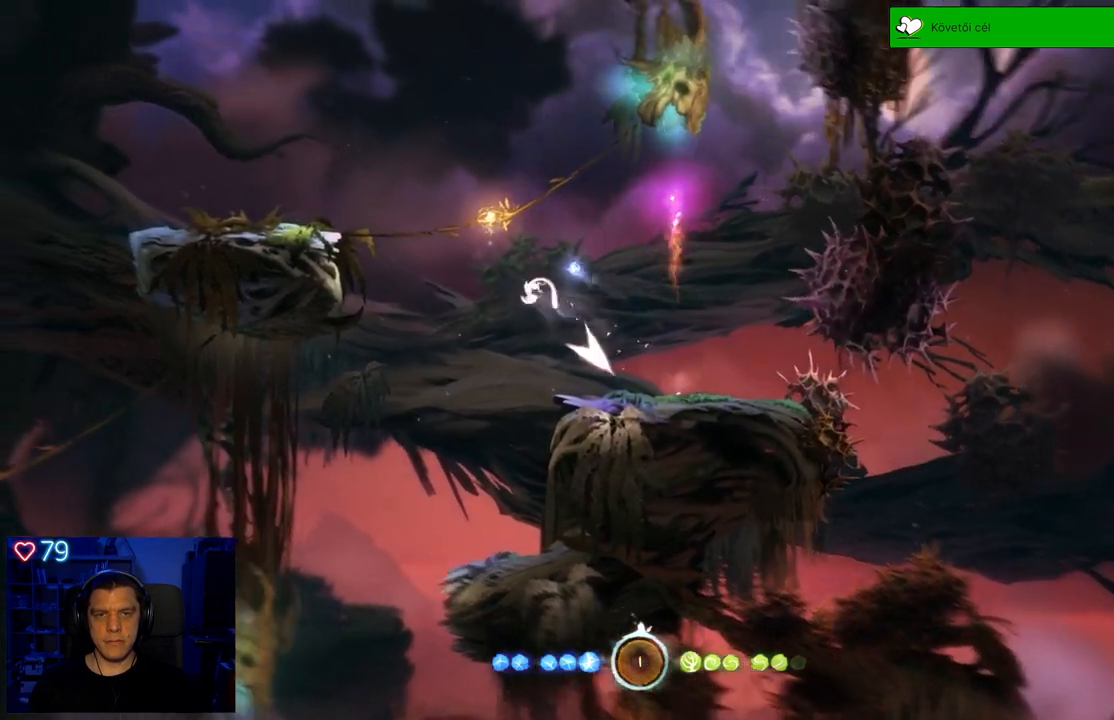
{"buttons": ["Y"], "left_stick": "up", "right_stick": "center", "events": [[217, "A", "up"], [317, "Y", "down"]]}
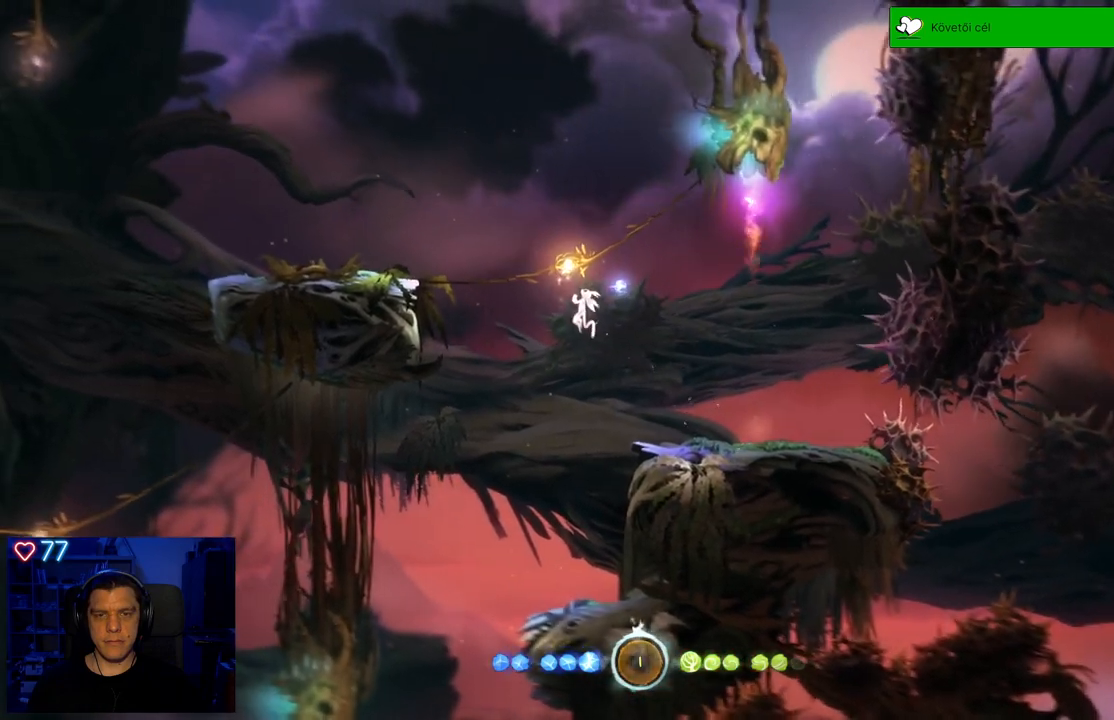
{"buttons": ["Y"], "left_stick": "up-left", "right_stick": "center", "events": [[50, "left_stick", "up-left"]]}
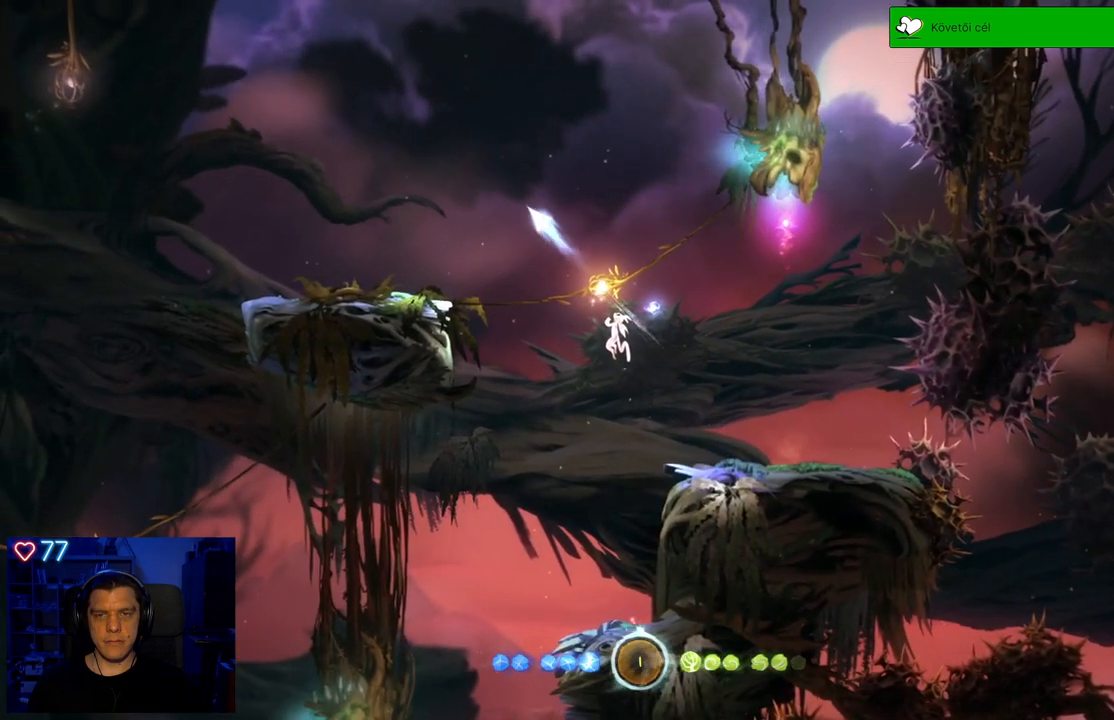
{"buttons": [], "left_stick": "up-left", "right_stick": "center", "events": [[33, "Y", "up"]]}
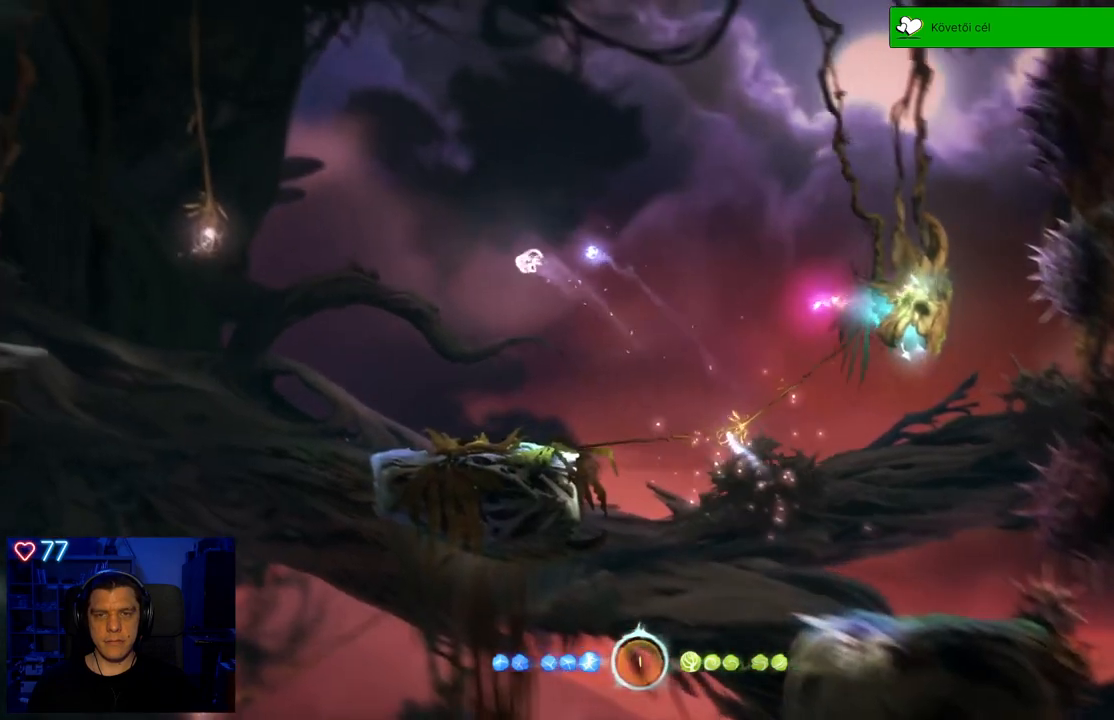
{"buttons": ["A"], "left_stick": "up-left", "right_stick": "center", "events": [[333, "A", "down"]]}
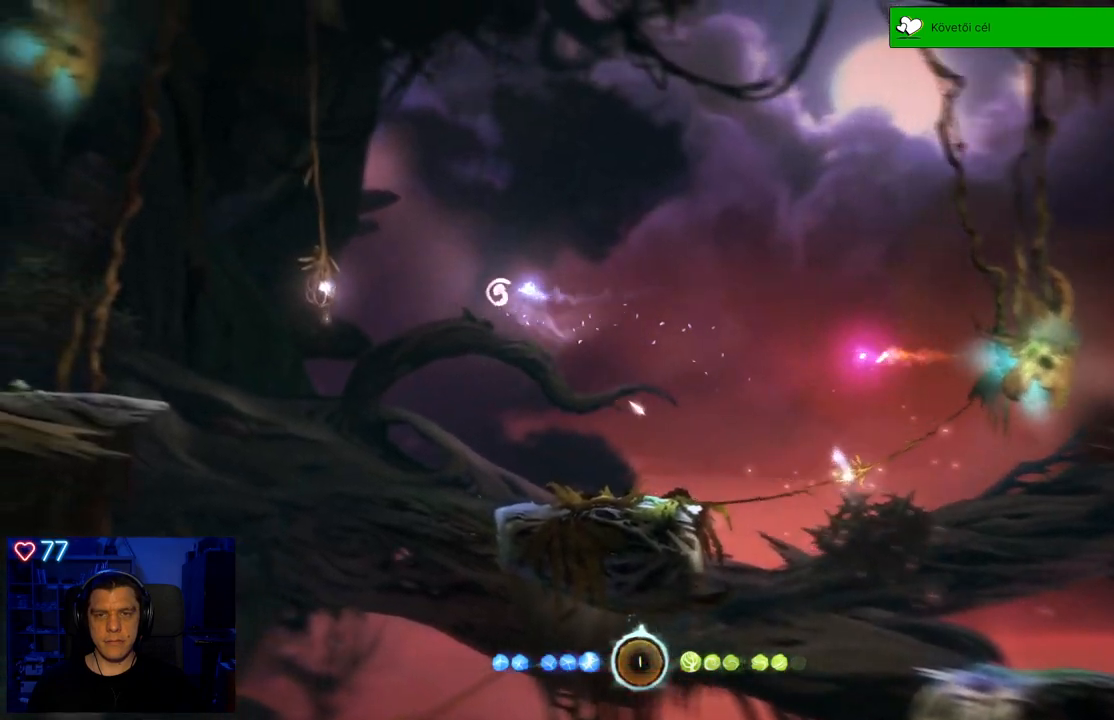
{"buttons": ["Y"], "left_stick": "up-left", "right_stick": "center", "events": [[367, "A", "up"], [483, "Y", "down"]]}
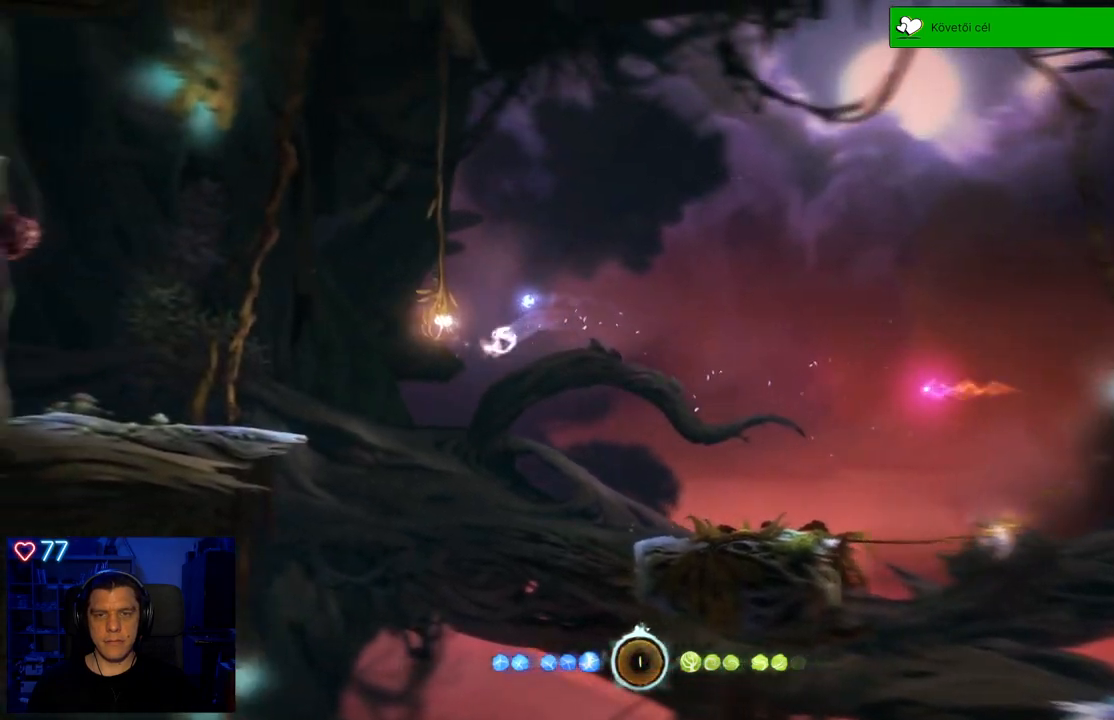
{"buttons": ["Y"], "left_stick": "up-left", "right_stick": "center", "events": []}
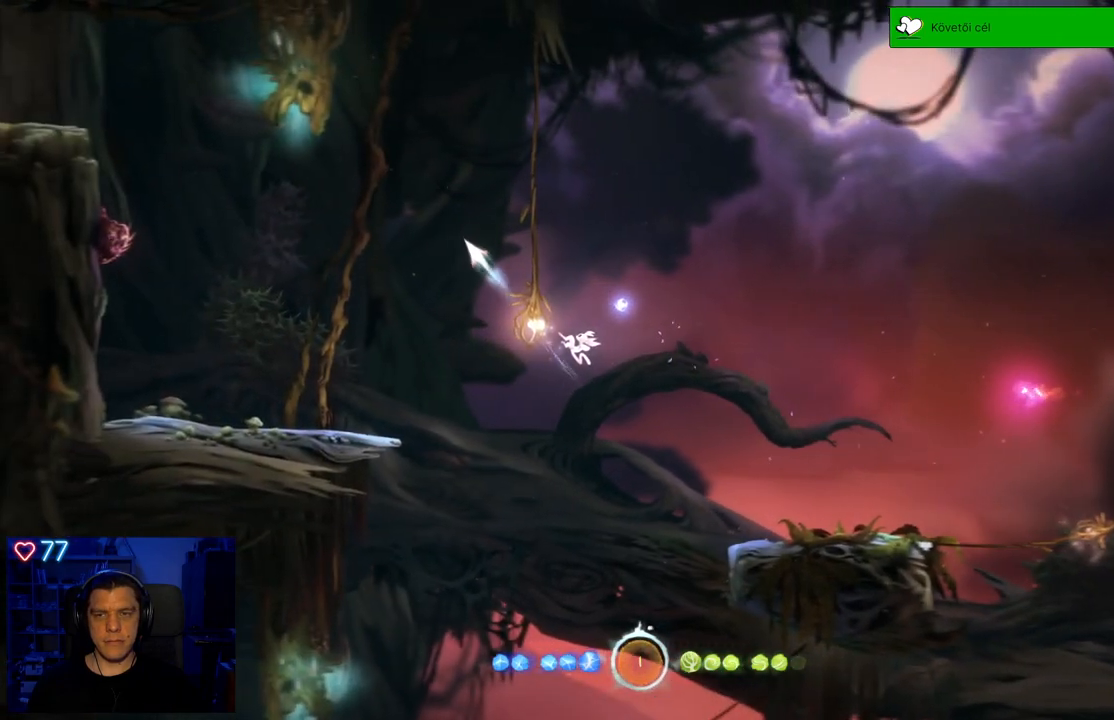
{"buttons": ["X"], "left_stick": "up-left", "right_stick": "center", "events": [[67, "Y", "up"], [417, "X", "down"]]}
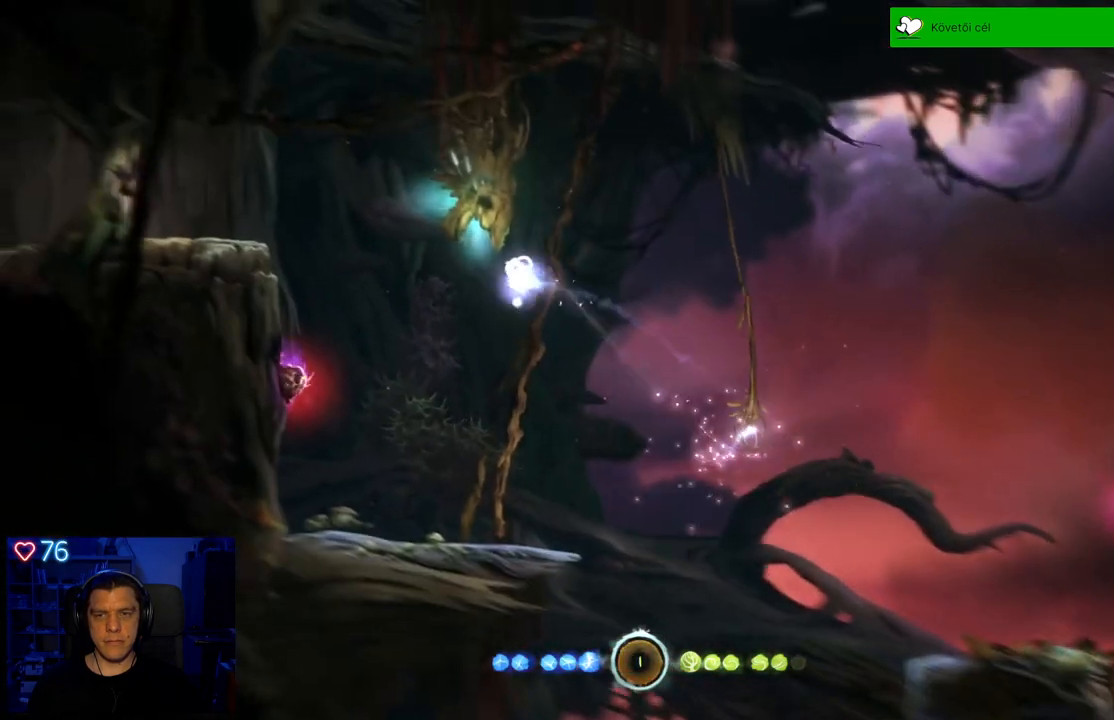
{"buttons": [], "left_stick": "right", "right_stick": "center", "events": [[33, "X", "up"], [100, "X", "down"], [183, "X", "up"], [267, "X", "down"], [267, "left_stick", "center"], [367, "X", "up"], [433, "X", "down"], [500, "X", "up"], [500, "left_stick", "right"]]}
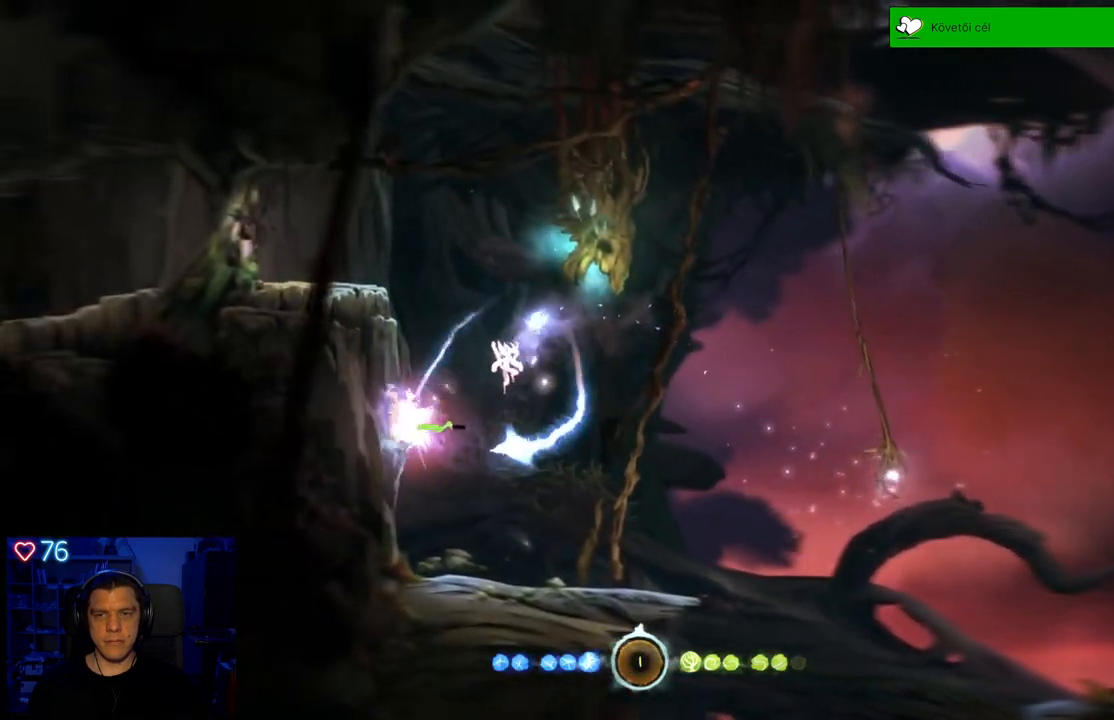
{"buttons": ["X"], "left_stick": "right", "right_stick": "center", "events": [[83, "X", "down"], [200, "X", "up"], [267, "X", "down"], [383, "X", "up"], [467, "X", "down"]]}
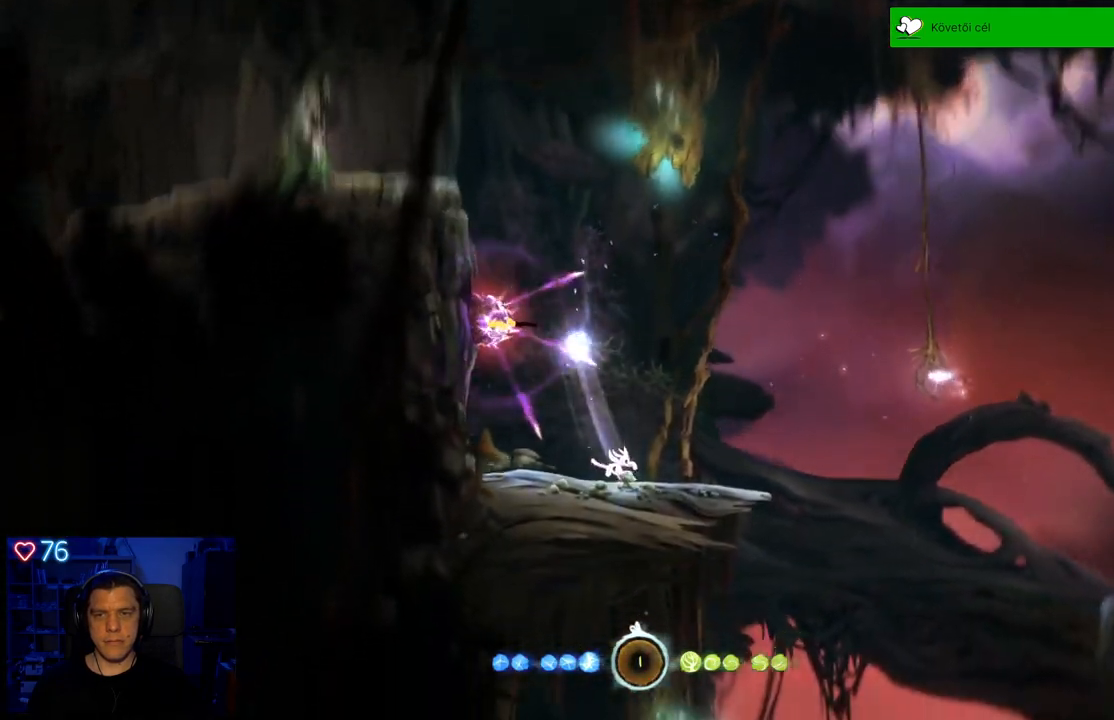
{"buttons": ["X"], "left_stick": "left", "right_stick": "center", "events": [[67, "X", "up"], [133, "left_stick", "center"], [150, "X", "down"], [250, "X", "up"], [300, "X", "down"], [300, "left_stick", "left"], [417, "X", "up"], [483, "X", "down"]]}
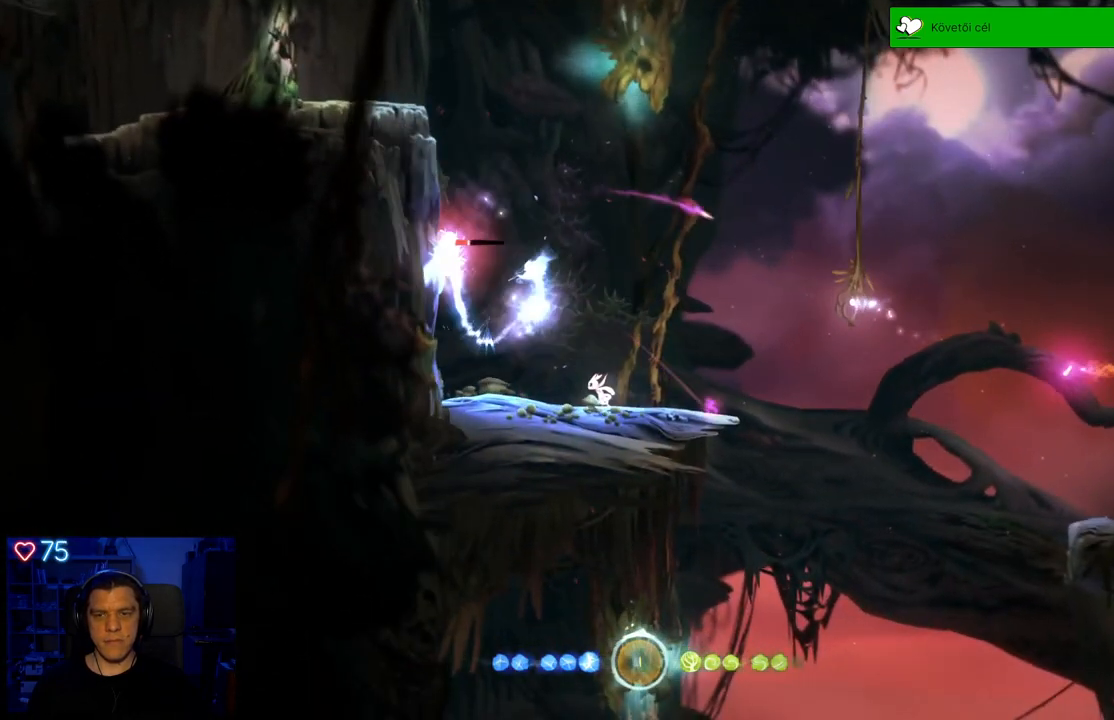
{"buttons": ["X"], "left_stick": "center", "right_stick": "center", "events": [[33, "left_stick", "center"], [83, "X", "up"], [167, "X", "down"], [233, "X", "up"], [300, "X", "down"], [383, "X", "up"], [433, "X", "down"]]}
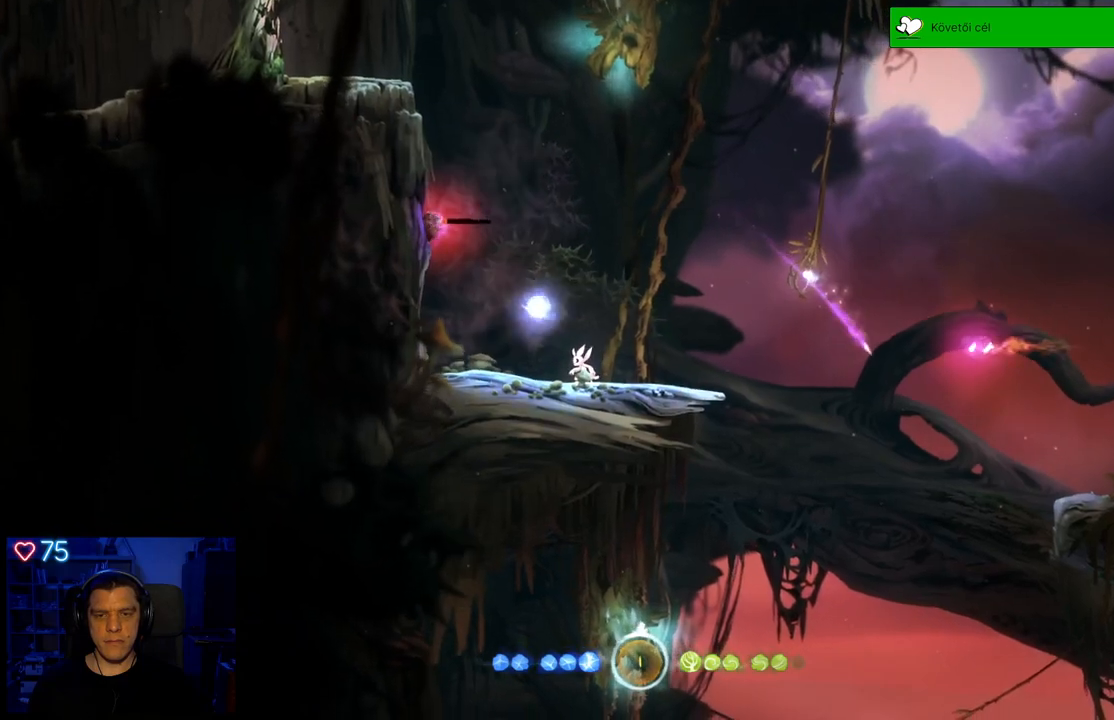
{"buttons": [], "left_stick": "up-left", "right_stick": "center", "events": [[50, "X", "up"], [117, "X", "down"], [217, "X", "up"], [267, "X", "down"], [383, "X", "up"], [400, "left_stick", "left"], [450, "left_stick", "up-left"]]}
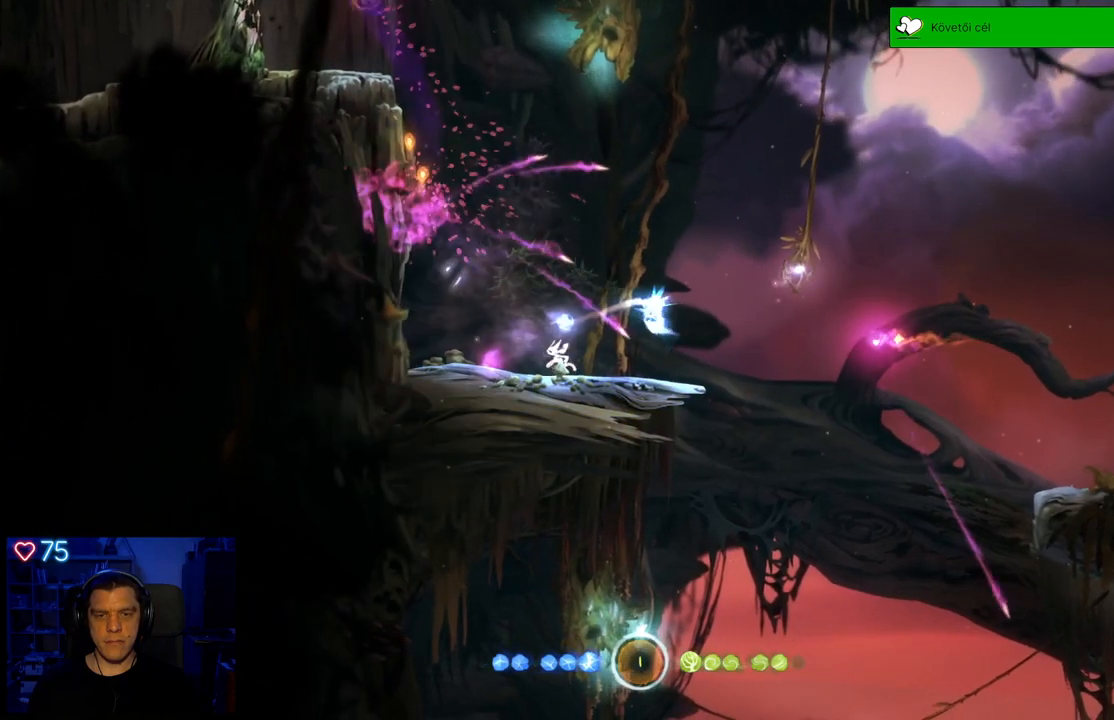
{"buttons": [], "left_stick": "center", "right_stick": "center", "events": [[50, "left_stick", "center"]]}
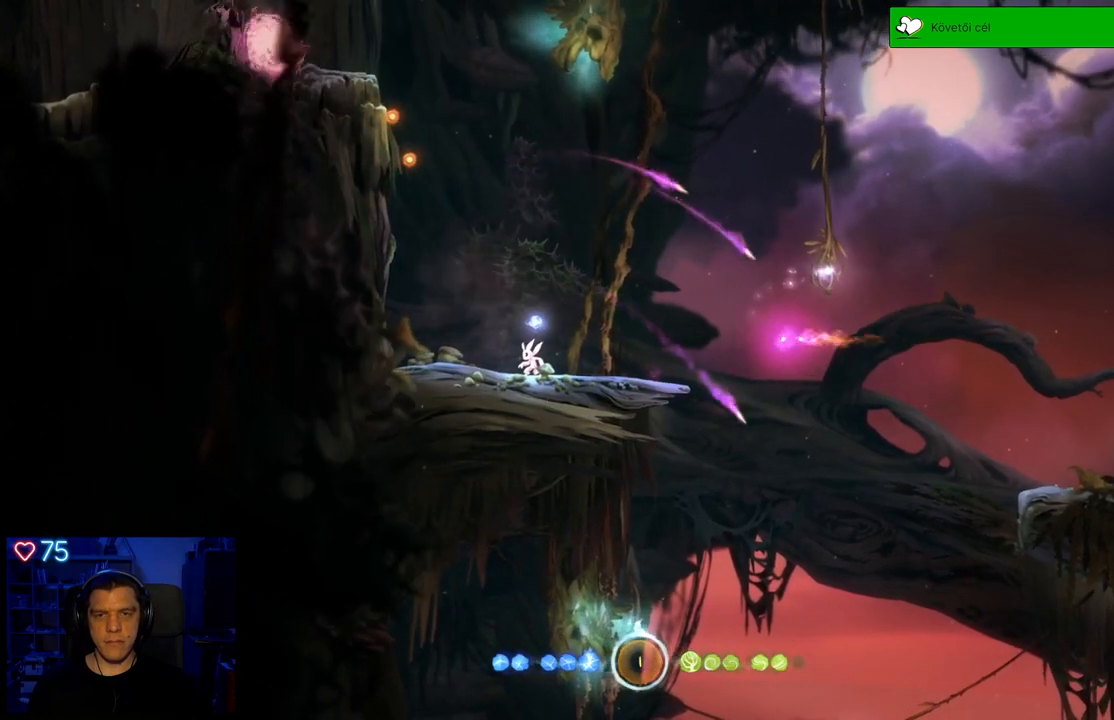
{"buttons": [], "left_stick": "center", "right_stick": "center", "events": [[33, "left_stick", "right"], [200, "left_stick", "center"]]}
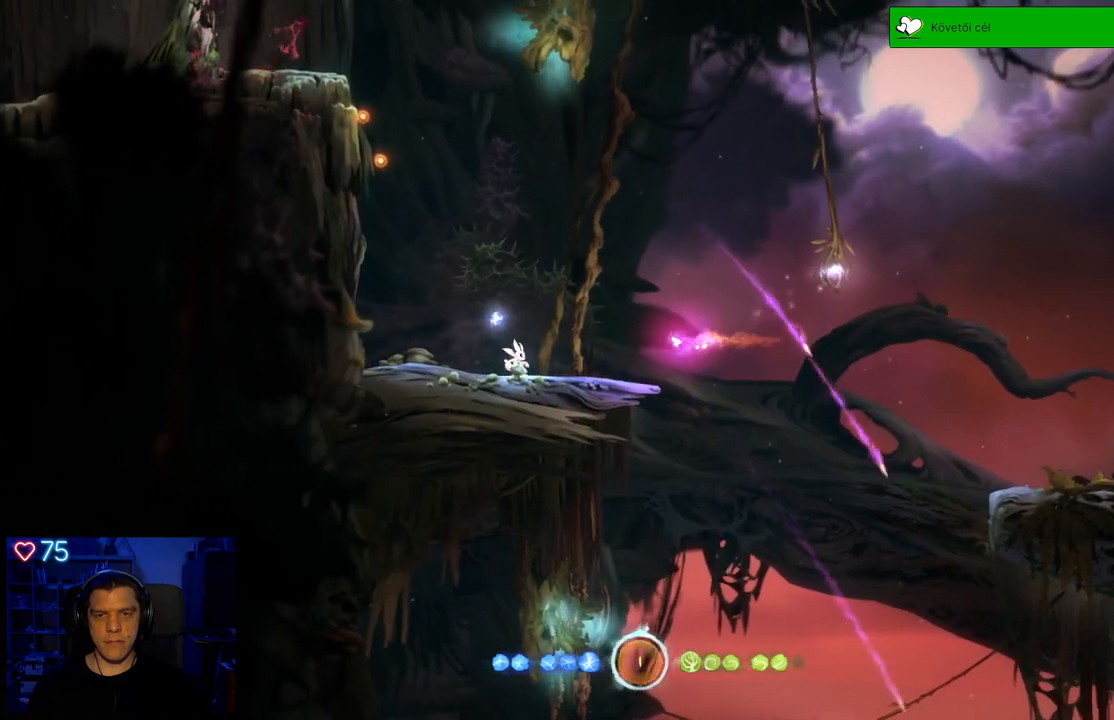
{"buttons": [], "left_stick": "center", "right_stick": "center", "events": []}
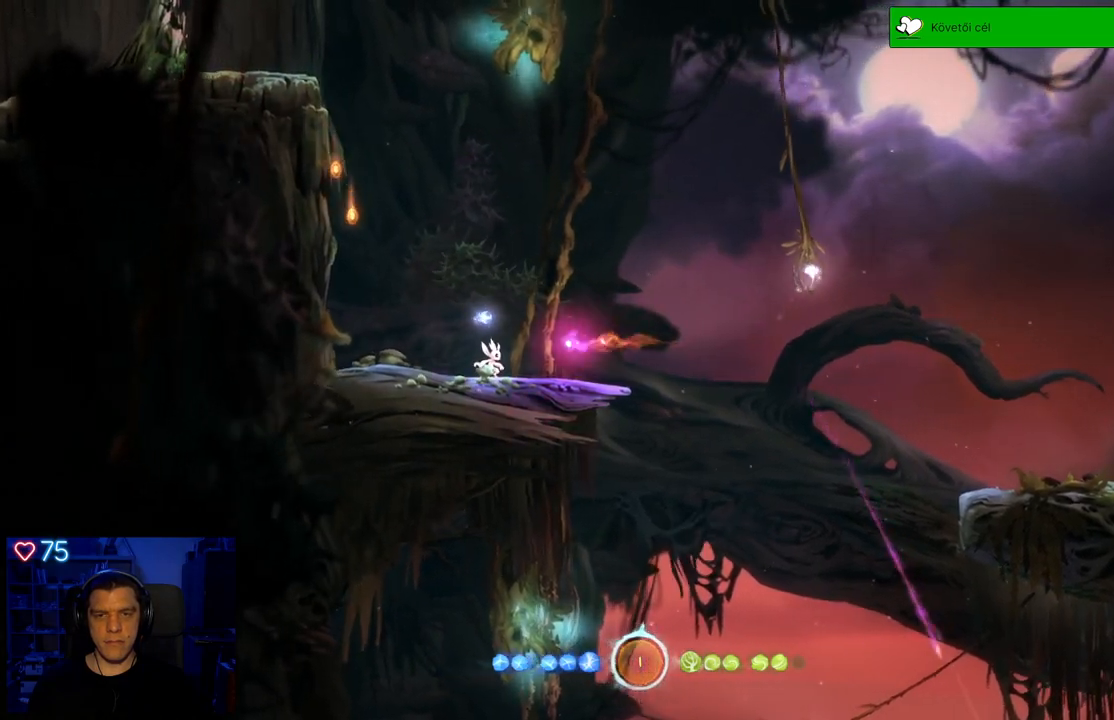
{"buttons": ["Y"], "left_stick": "center", "right_stick": "center", "events": [[250, "Y", "down"]]}
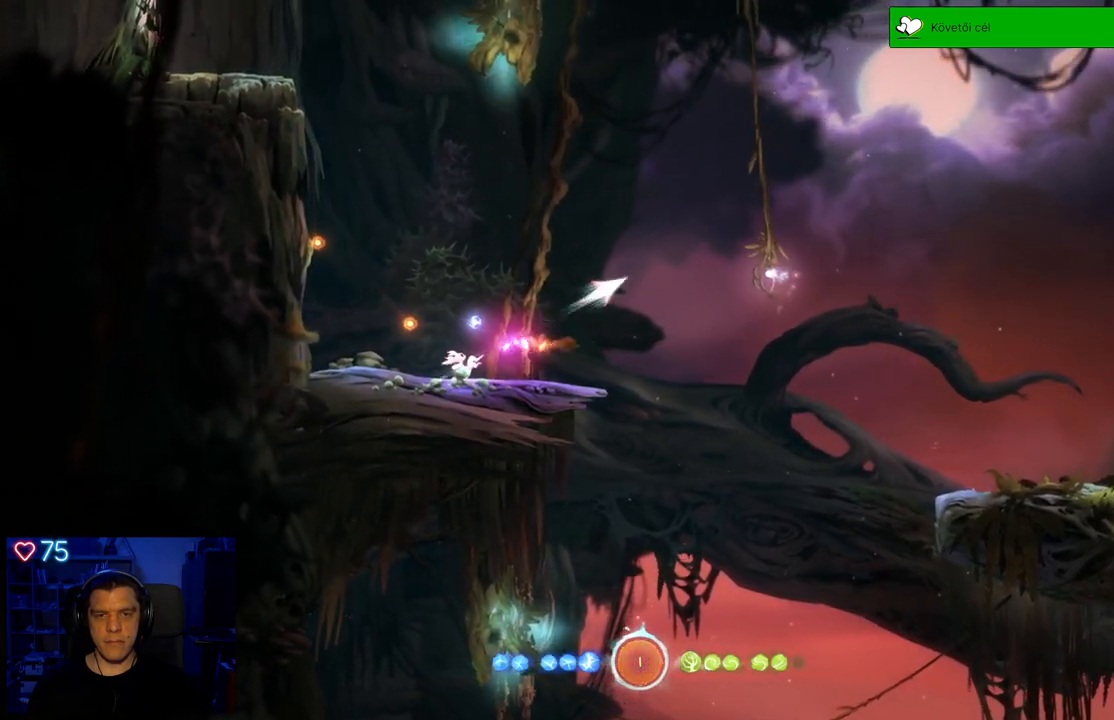
{"buttons": ["Y"], "left_stick": "down", "right_stick": "center", "events": [[417, "left_stick", "down"]]}
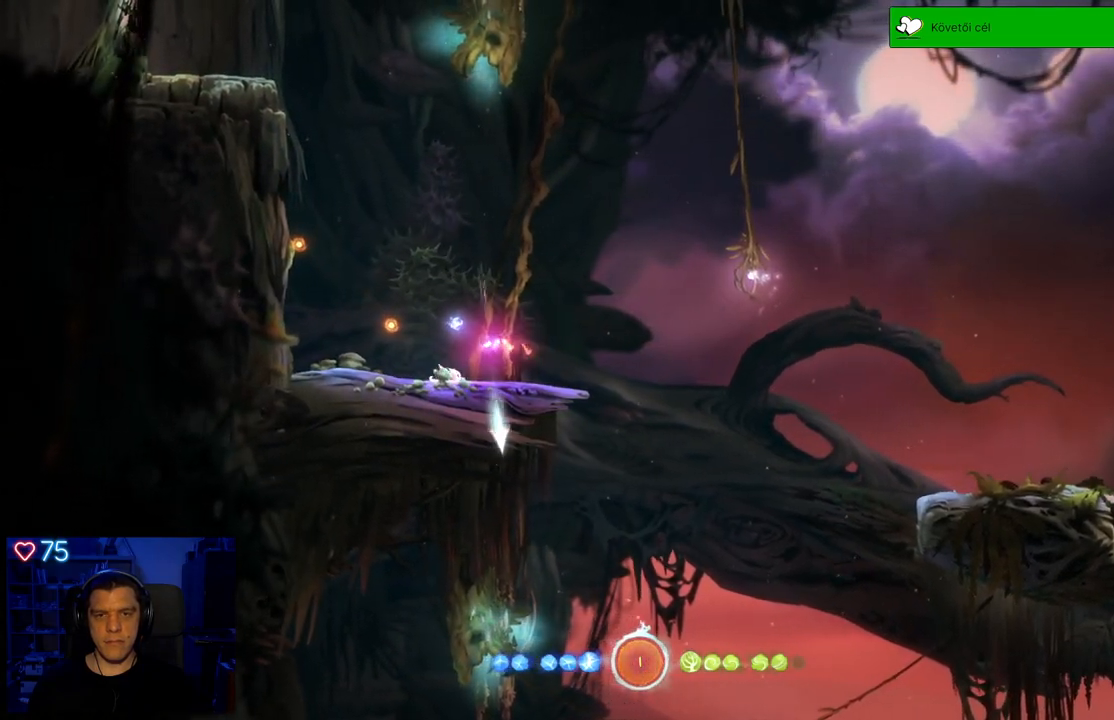
{"buttons": ["Y"], "left_stick": "down", "right_stick": "center", "events": []}
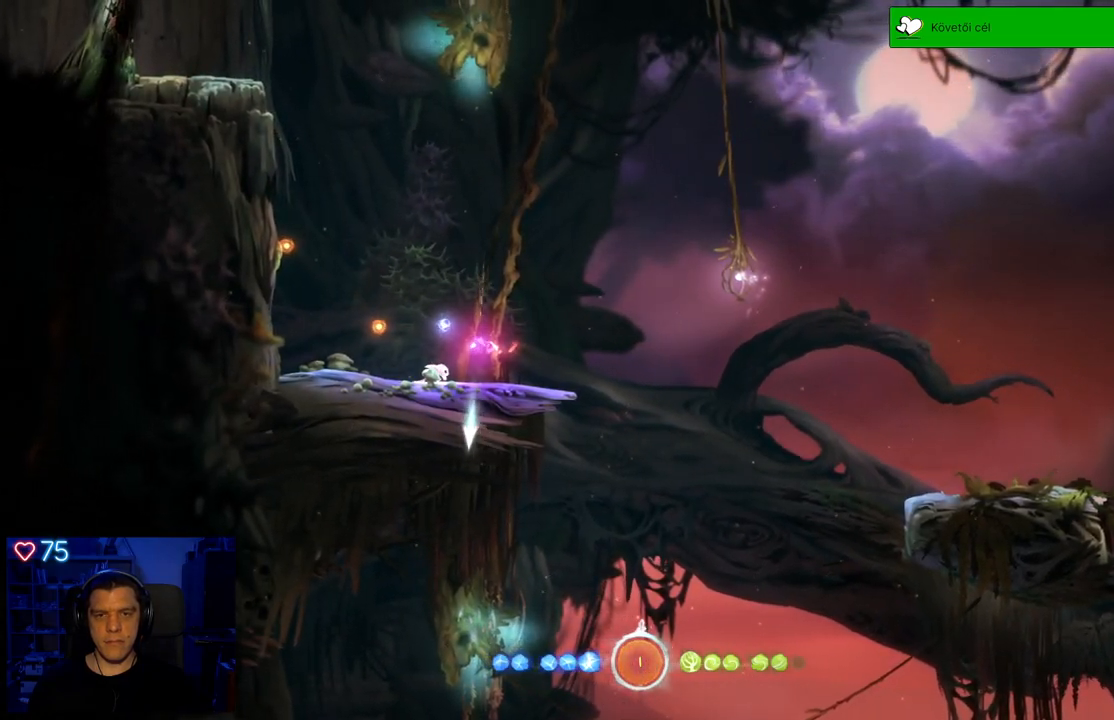
{"buttons": [], "left_stick": "center", "right_stick": "center", "events": [[267, "Y", "up"], [267, "left_stick", "center"]]}
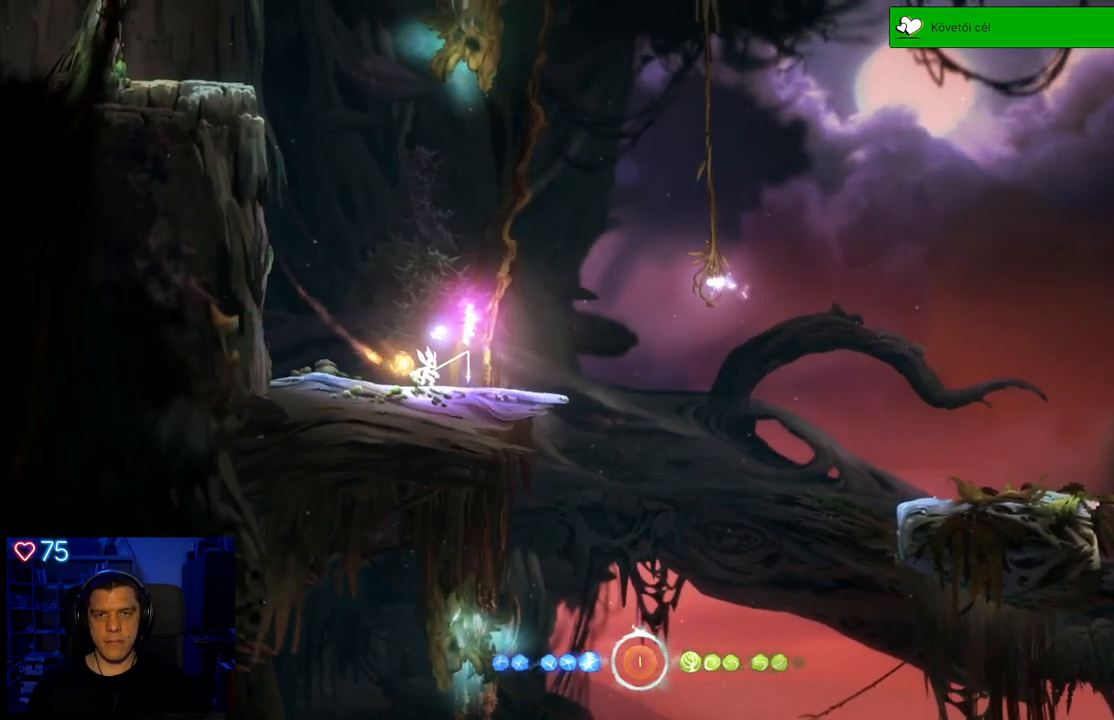
{"buttons": ["A"], "left_stick": "left", "right_stick": "center", "events": [[83, "left_stick", "left"], [450, "A", "down"]]}
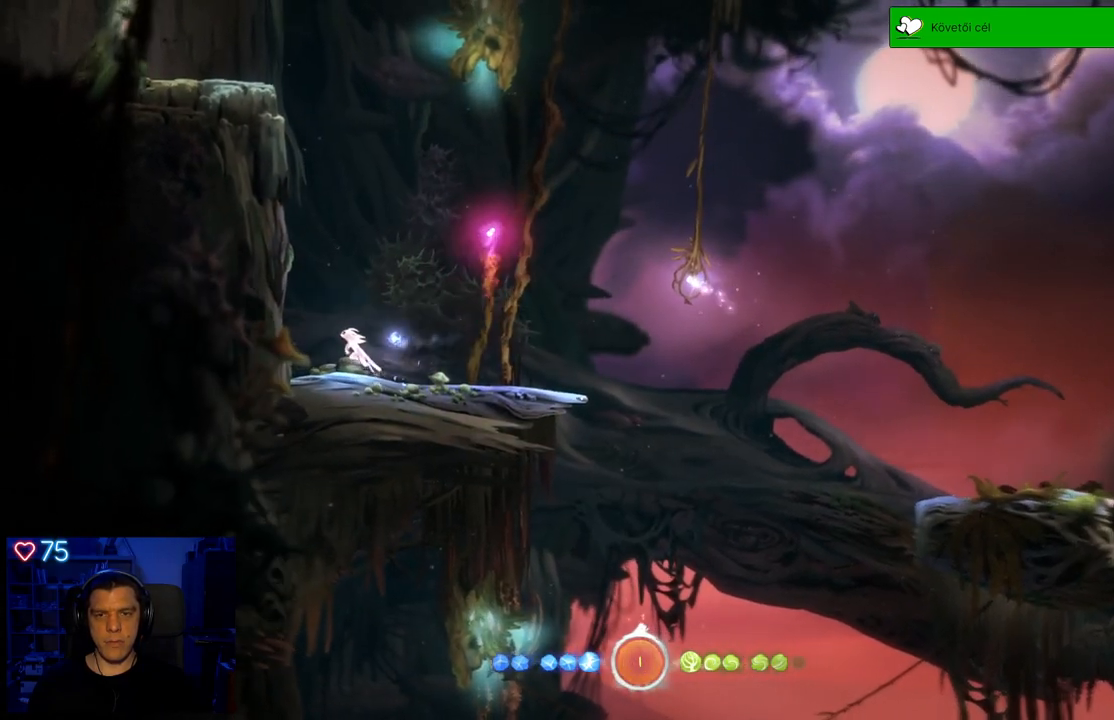
{"buttons": ["A"], "left_stick": "up-left", "right_stick": "center", "events": [[200, "left_stick", "up-left"], [267, "A", "up"], [383, "A", "down"]]}
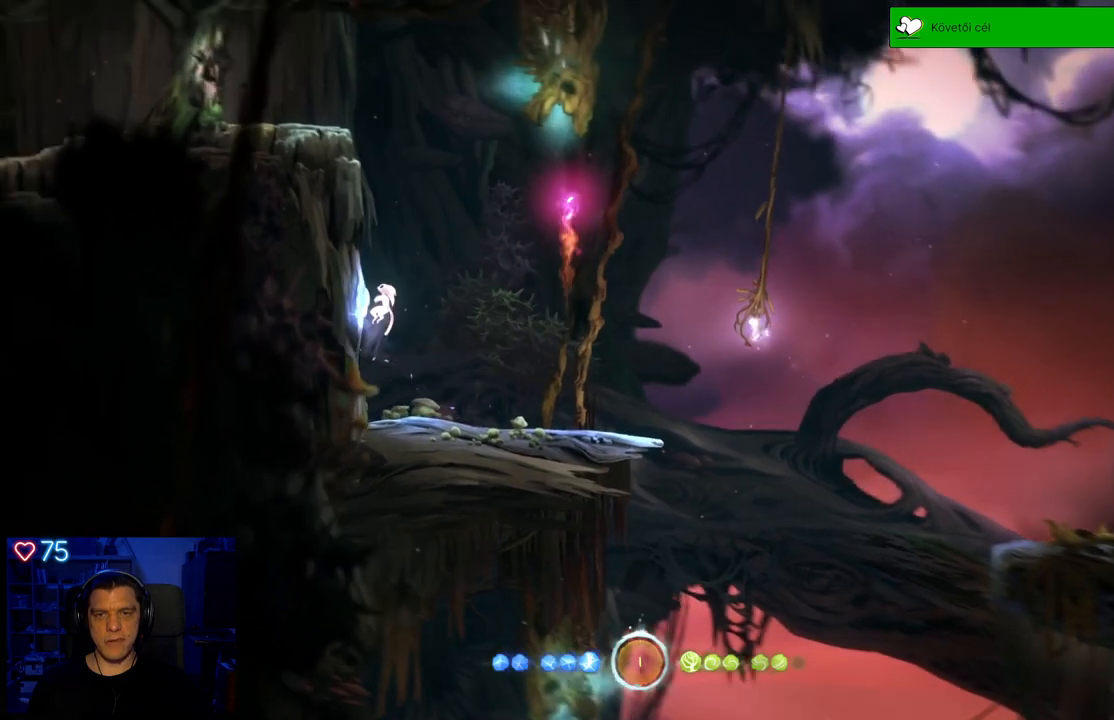
{"buttons": [], "left_stick": "up-left", "right_stick": "center", "events": [[233, "A", "up"]]}